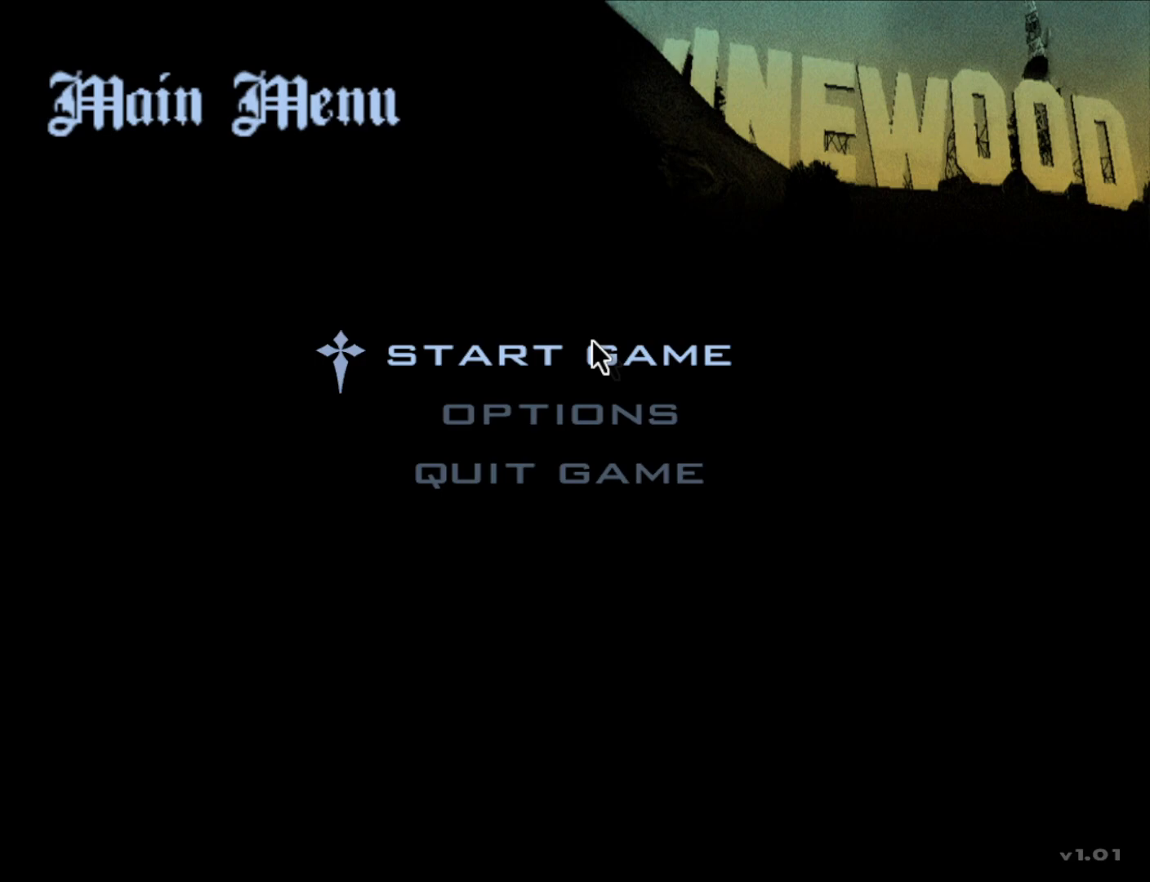
Gameplay with keyboard and mouse; each line is a JSON object with the keys and mouse buttons held at the frame after it. "events" lists presses ("down") and releases ("up") of "1", "2", "3", "4", "5", "6", "a", "alt", "c", "ctrl", "d", "down", "e", "escape", "f", "f1", "f2", "f3", "g", "h", "left", "num2", "q", "r", "right", "s", "shift", "space", "t", "tab", "up", "v", "w", "x", "z", "mouse_left", "mouse_middle", "mouse_right", "mouse_wheel_up" and "mouse_wheel_down" between this image and that frame as [ms after this image, input, new state], when the widget could be followed in between. "mouse_left", "mouse_middle", "mouse_right", "mouse_wheel_up", "mouse_wheel_down" = the "left", "middle", "right", "wheel_up", "wheel_down" buttons of the "mouse" list. No other keys are recorded. Mouse movement is not recorded.
{"keys": [], "mouse": [], "events": [[250, "mouse_left", "down"], [333, "mouse_left", "up"], [433, "mouse_left", "down"], [483, "mouse_left", "up"]]}
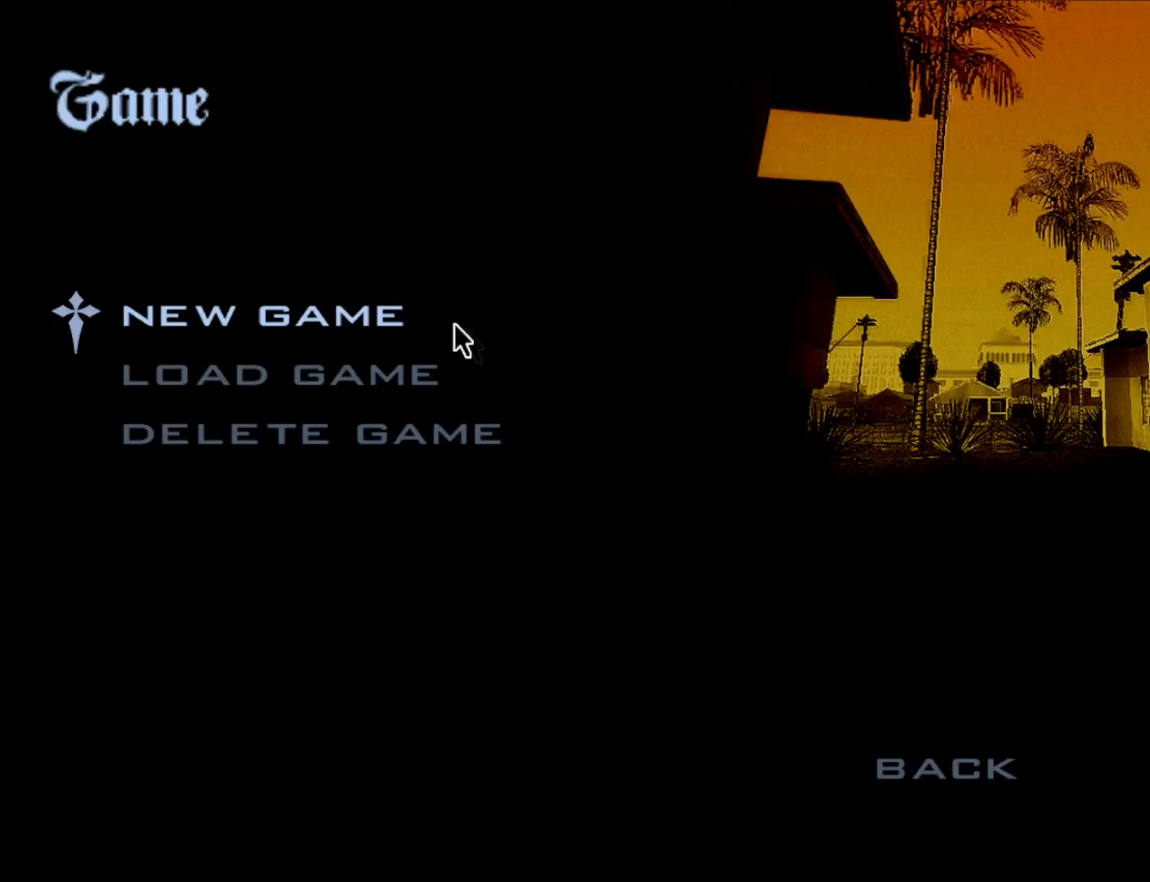
{"keys": [], "mouse": [], "events": []}
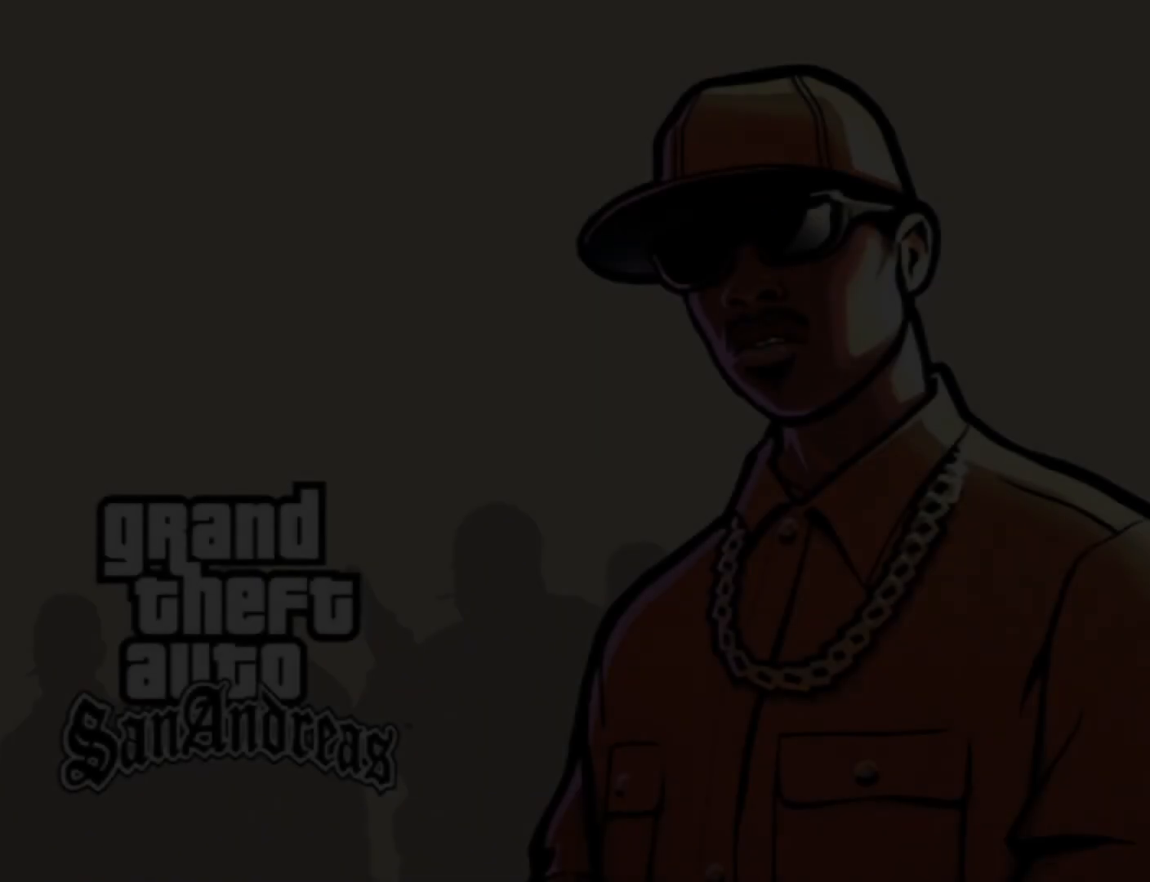
{"keys": [], "mouse": [], "events": []}
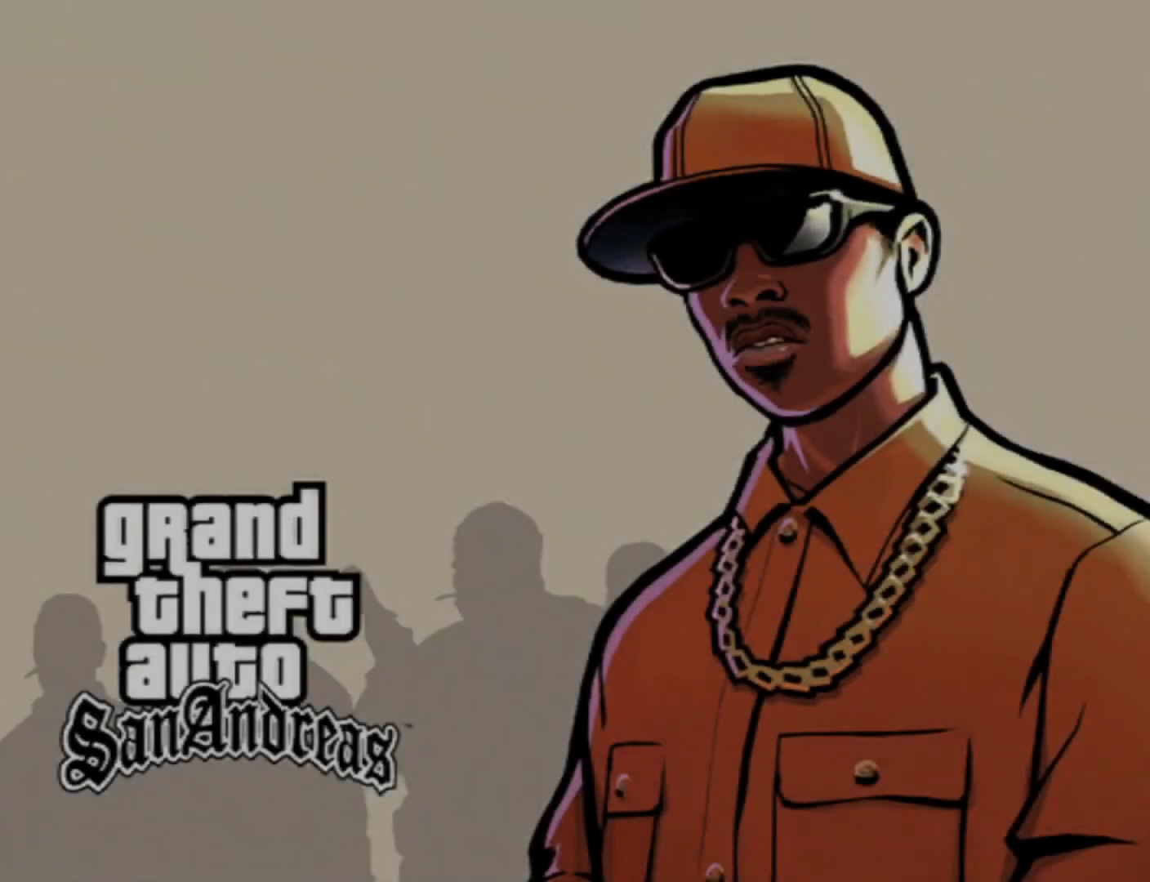
{"keys": [], "mouse": [], "events": []}
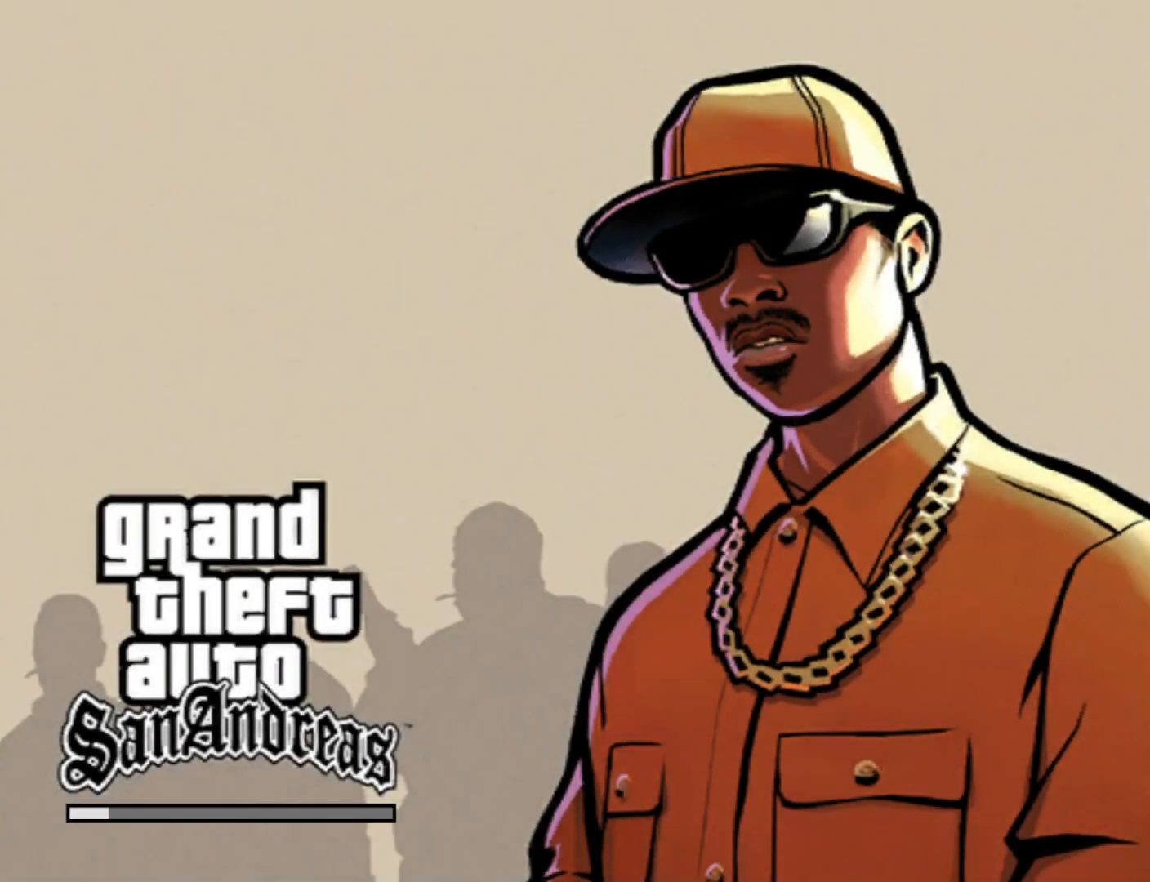
{"keys": [], "mouse": [], "events": []}
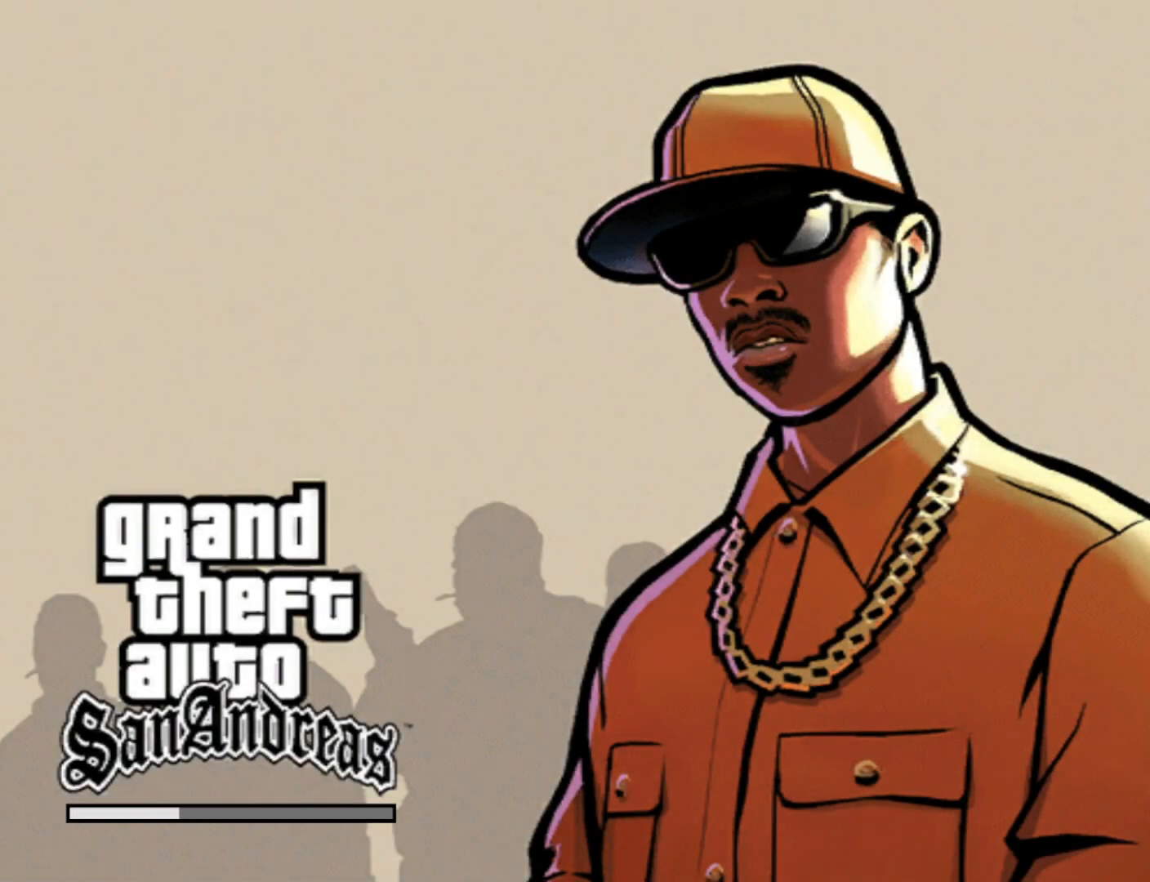
{"keys": [], "mouse": [], "events": []}
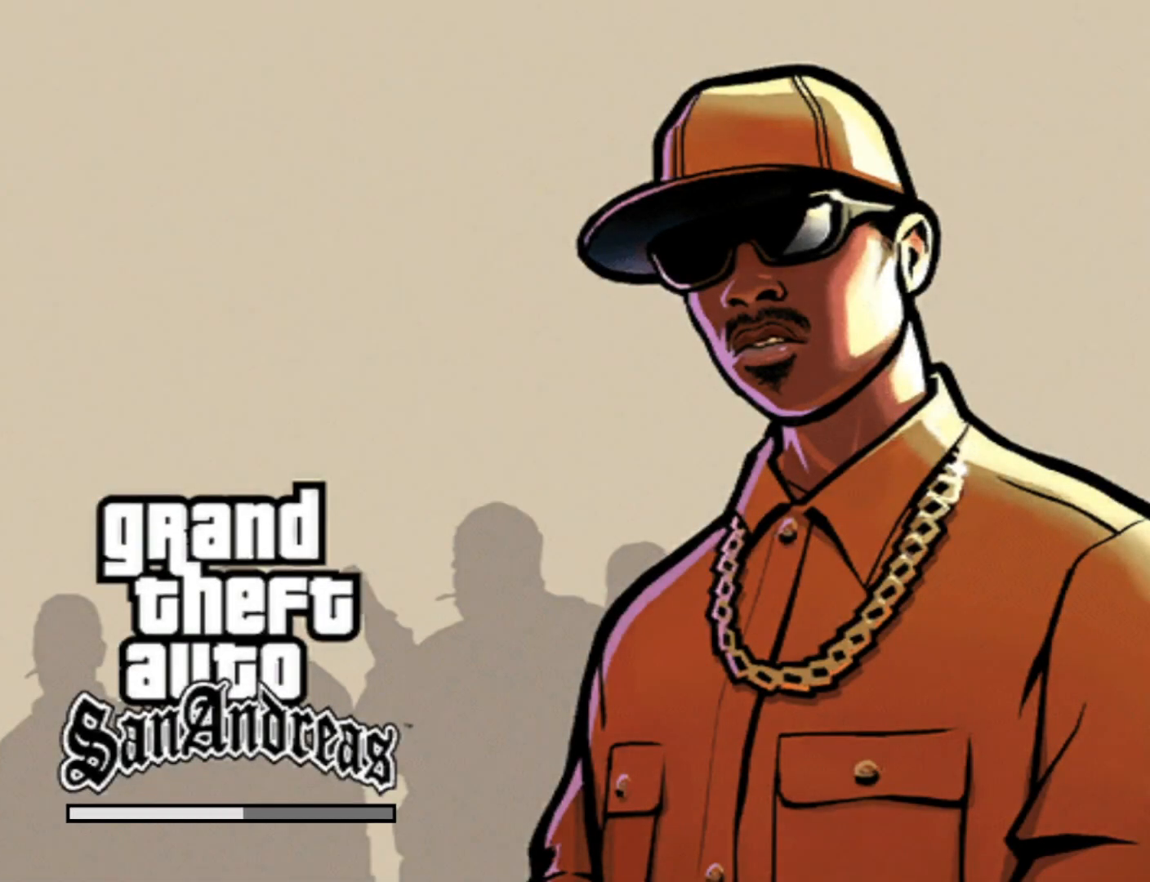
{"keys": ["d"], "mouse": [], "events": [[483, "d", "down"]]}
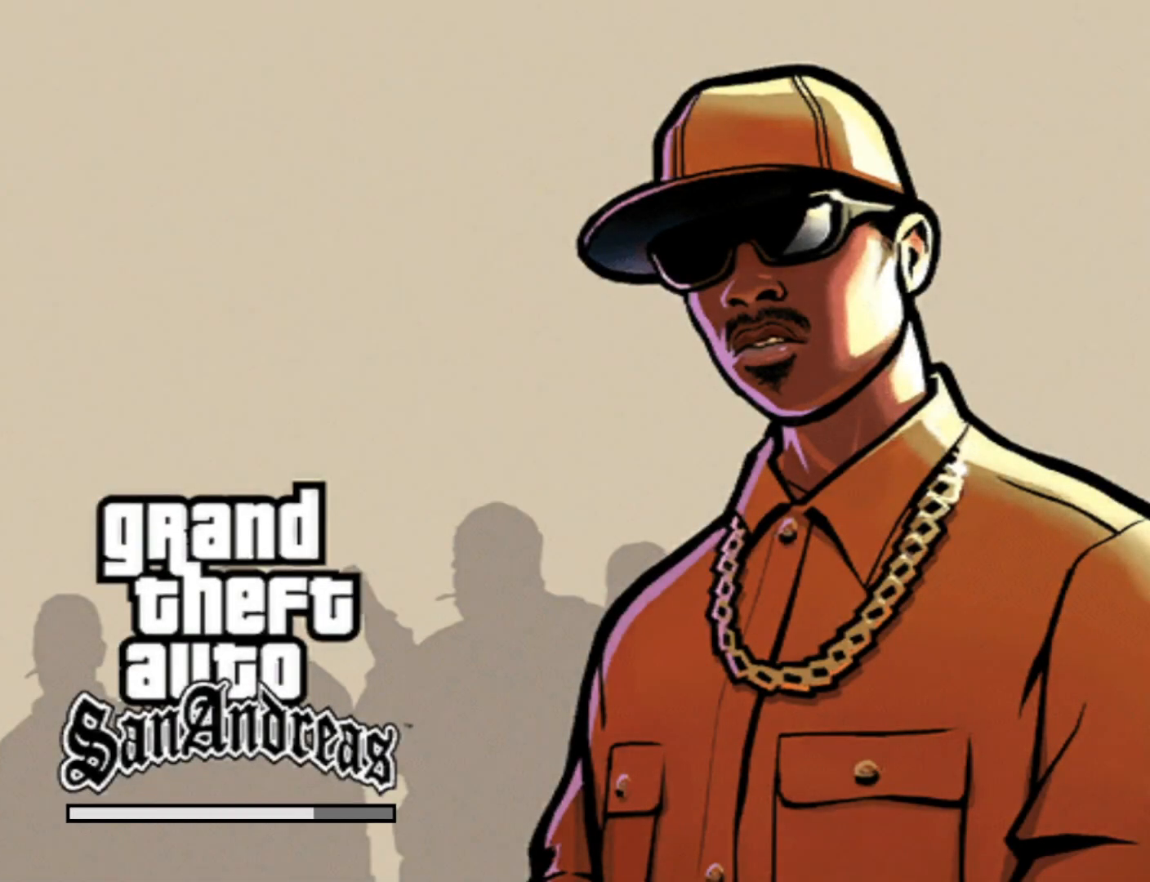
{"keys": ["d"], "mouse": [], "events": [[83, "space", "down"], [133, "w", "down"], [166, "d", "up"], [266, "d", "down"], [266, "w", "up"], [400, "a", "down"], [400, "d", "up"], [400, "w", "down"], [450, "space", "up"], [500, "a", "up"], [500, "d", "down"], [500, "w", "up"]]}
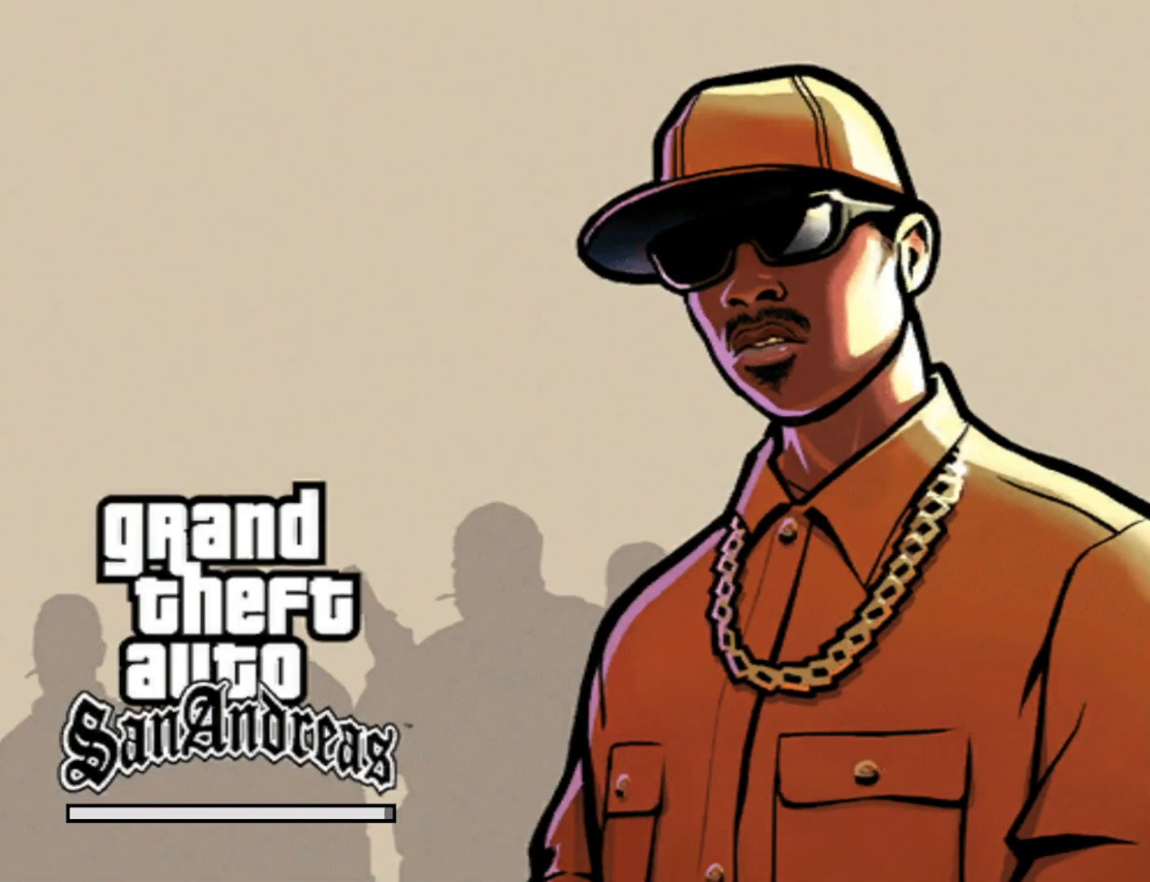
{"keys": ["d", "space"], "mouse": [], "events": [[50, "space", "down"], [83, "a", "down"], [83, "d", "up"], [83, "w", "down"], [133, "space", "up"], [250, "a", "up"], [250, "d", "down"], [250, "space", "down"], [250, "w", "up"], [283, "d", "up"], [333, "a", "down"], [333, "w", "down"], [366, "space", "up"], [466, "a", "up"], [466, "d", "down"], [466, "space", "down"], [466, "w", "up"]]}
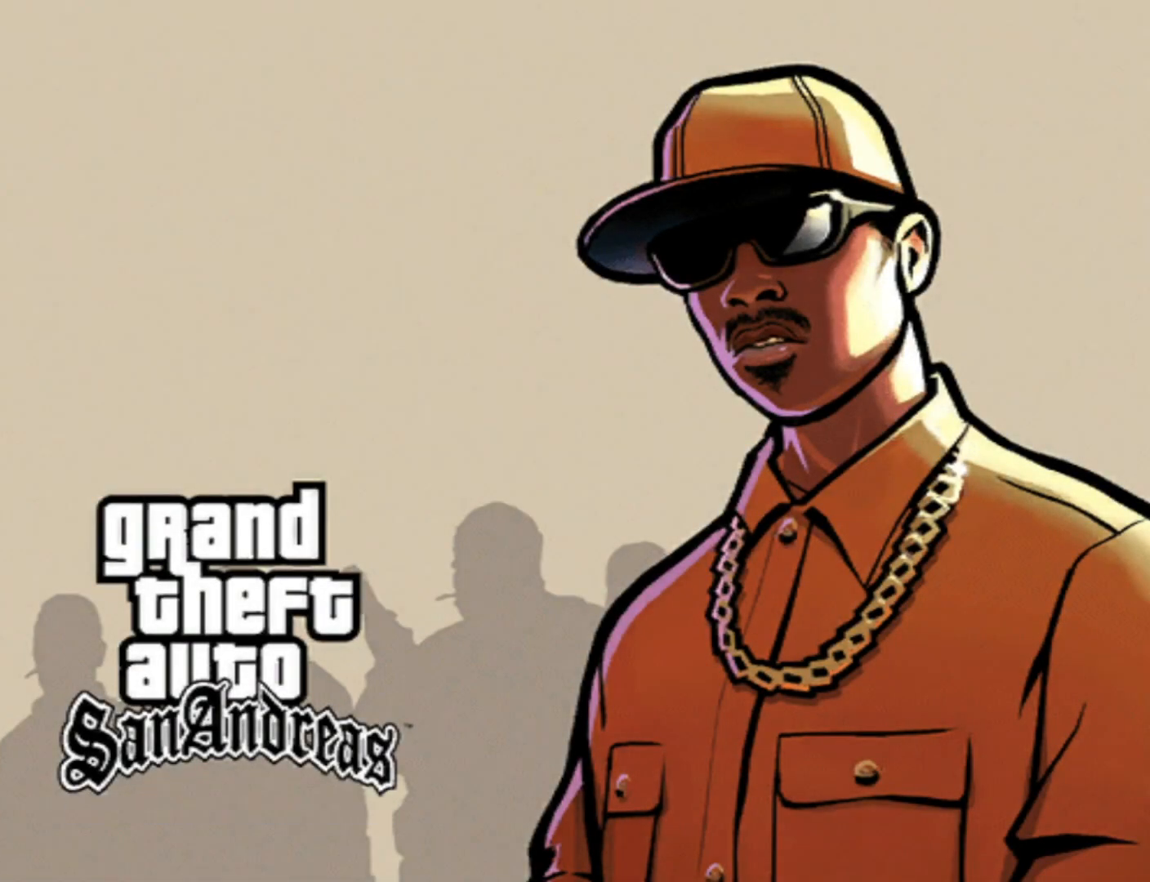
{"keys": ["d", "space"], "mouse": [], "events": [[66, "a", "down"], [66, "d", "up"], [66, "w", "down"], [116, "space", "up"], [150, "a", "up"], [150, "d", "down"], [150, "w", "up"], [200, "space", "down"], [250, "d", "up"], [300, "a", "down"], [300, "w", "down"], [350, "space", "up"], [383, "a", "up"], [383, "d", "down"], [383, "w", "up"], [433, "space", "down"]]}
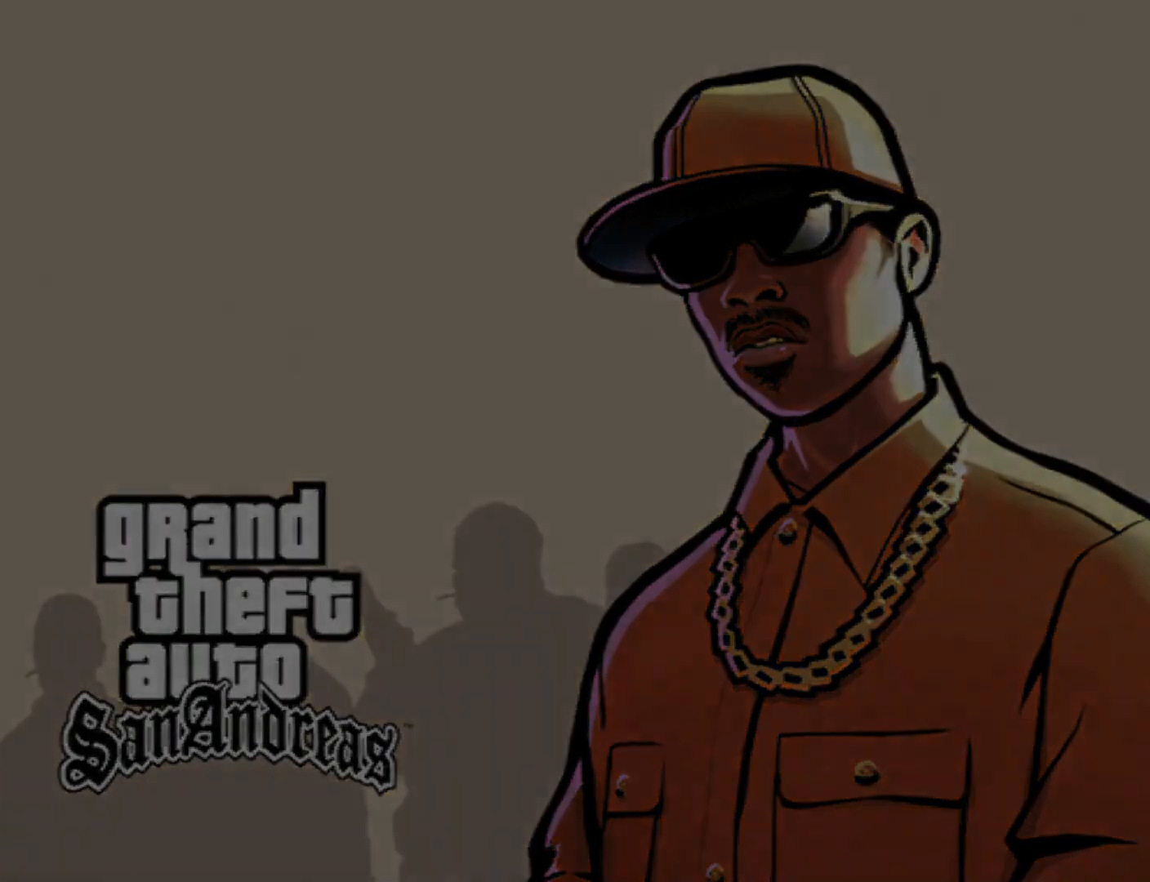
{"keys": ["a", "w"], "mouse": [], "events": [[33, "a", "down"], [33, "d", "up"], [33, "space", "up"], [33, "w", "down"], [66, "a", "up"], [133, "d", "down"], [133, "space", "down"], [133, "w", "up"], [216, "a", "down"], [216, "d", "up"], [216, "w", "down"], [266, "space", "up"], [316, "a", "up"], [316, "d", "down"], [366, "space", "down"], [366, "w", "up"], [416, "a", "down"], [416, "d", "up"], [416, "w", "down"], [450, "space", "up"]]}
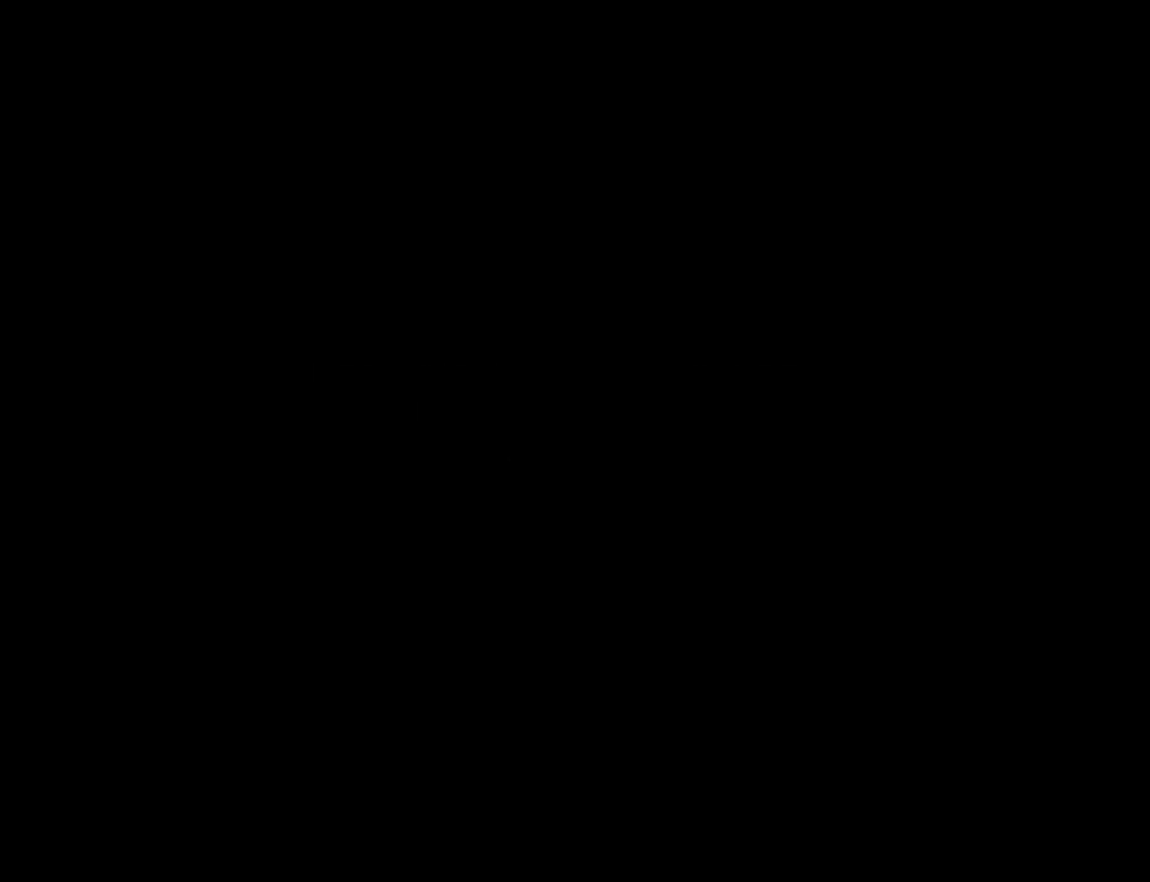
{"keys": ["d"], "mouse": [], "events": [[50, "a", "up"], [50, "d", "down"], [50, "w", "up"], [100, "d", "up"], [100, "space", "down"], [133, "a", "down"], [133, "w", "down"], [183, "space", "up"], [233, "d", "down"], [283, "a", "up"], [283, "space", "down"], [283, "w", "up"], [333, "a", "down"], [333, "d", "up"], [333, "w", "down"], [433, "space", "up"], [466, "a", "up"], [466, "d", "down"], [466, "w", "up"]]}
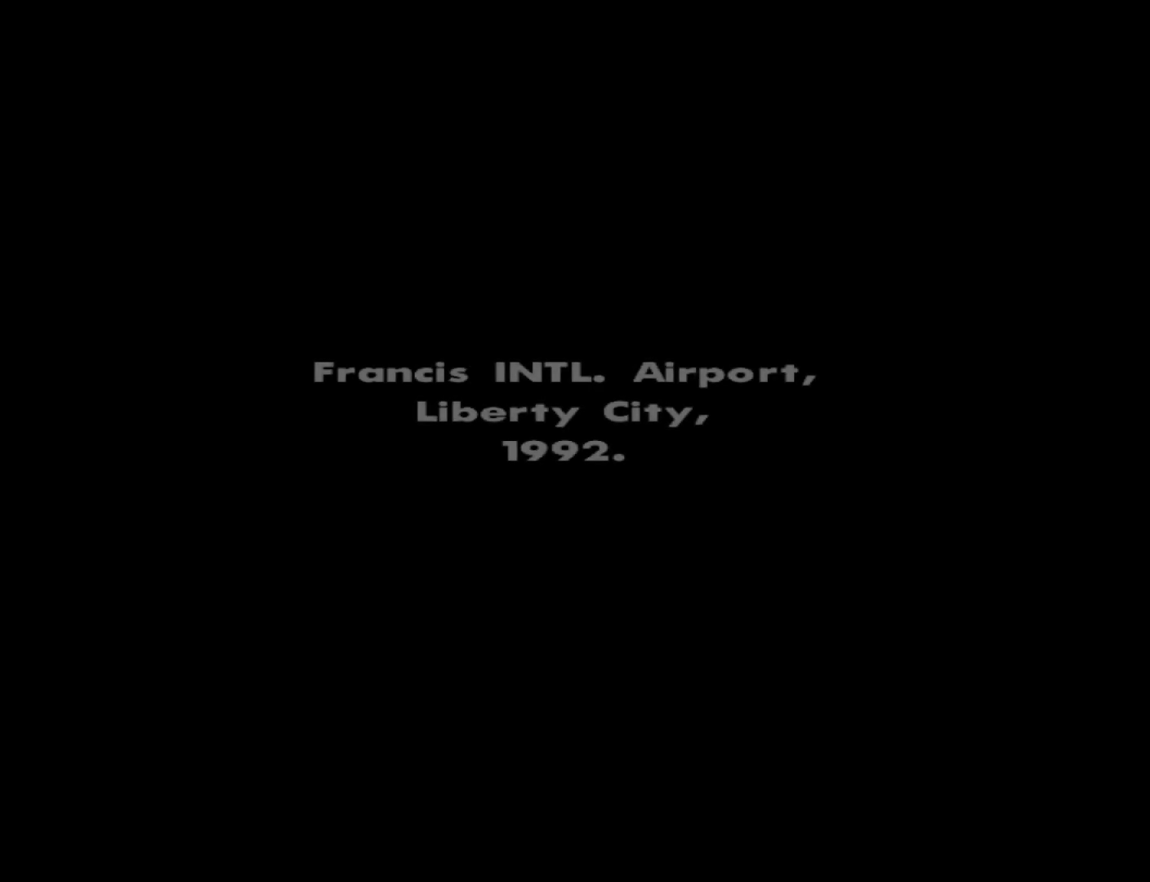
{"keys": ["space"], "mouse": [], "events": [[16, "d", "up"], [16, "space", "down"], [66, "a", "down"], [66, "w", "down"], [116, "space", "up"], [200, "a", "up"], [200, "d", "down"], [200, "space", "down"], [200, "w", "up"], [250, "d", "up"], [300, "a", "down"], [300, "w", "down"], [333, "space", "up"], [383, "d", "down"], [433, "a", "up"], [433, "space", "down"], [433, "w", "up"], [483, "d", "up"]]}
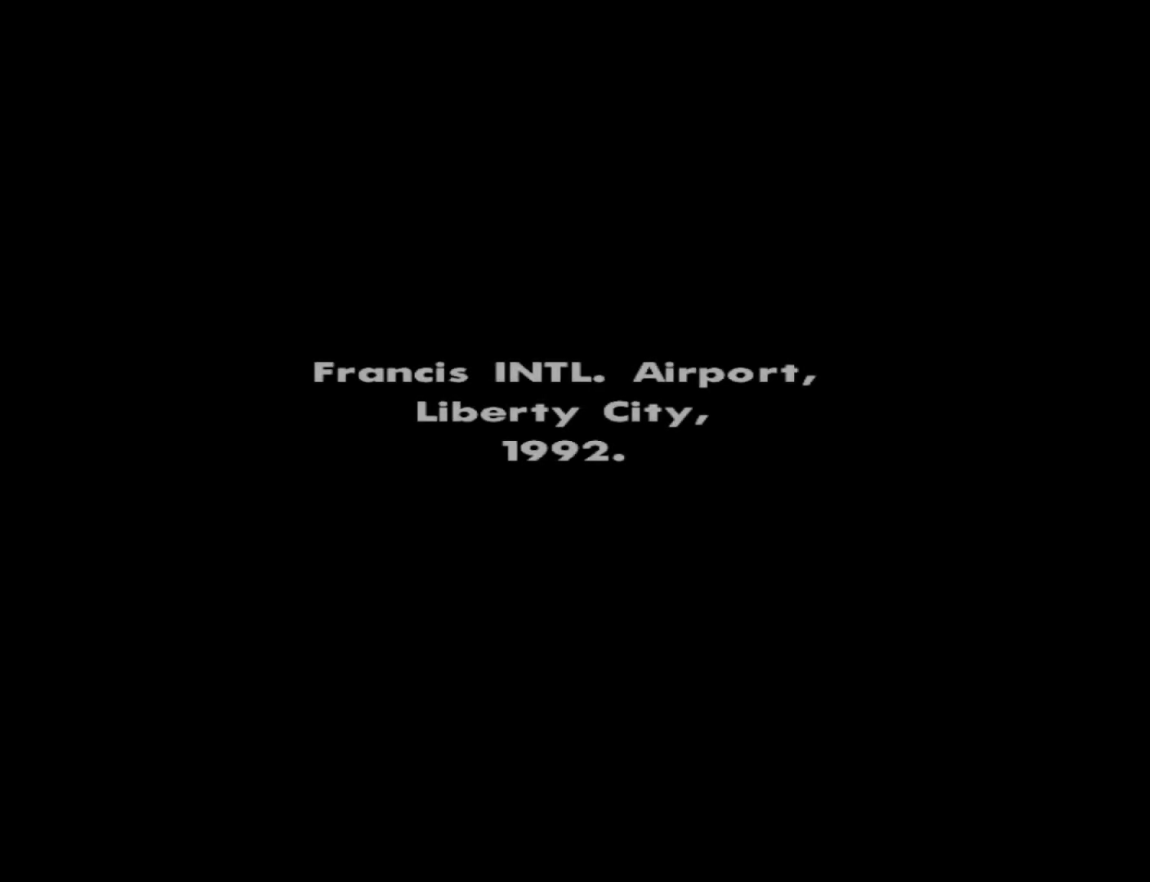
{"keys": ["a"], "mouse": [], "events": [[33, "a", "down"], [33, "w", "down"], [83, "space", "up"], [116, "a", "up"], [116, "d", "down"], [116, "w", "up"], [183, "space", "down"], [233, "d", "up"], [233, "w", "down"], [266, "a", "down"], [266, "space", "up"], [366, "a", "up"], [366, "d", "down"], [366, "w", "up"], [416, "space", "down"], [466, "a", "down"], [466, "d", "up"], [500, "space", "up"]]}
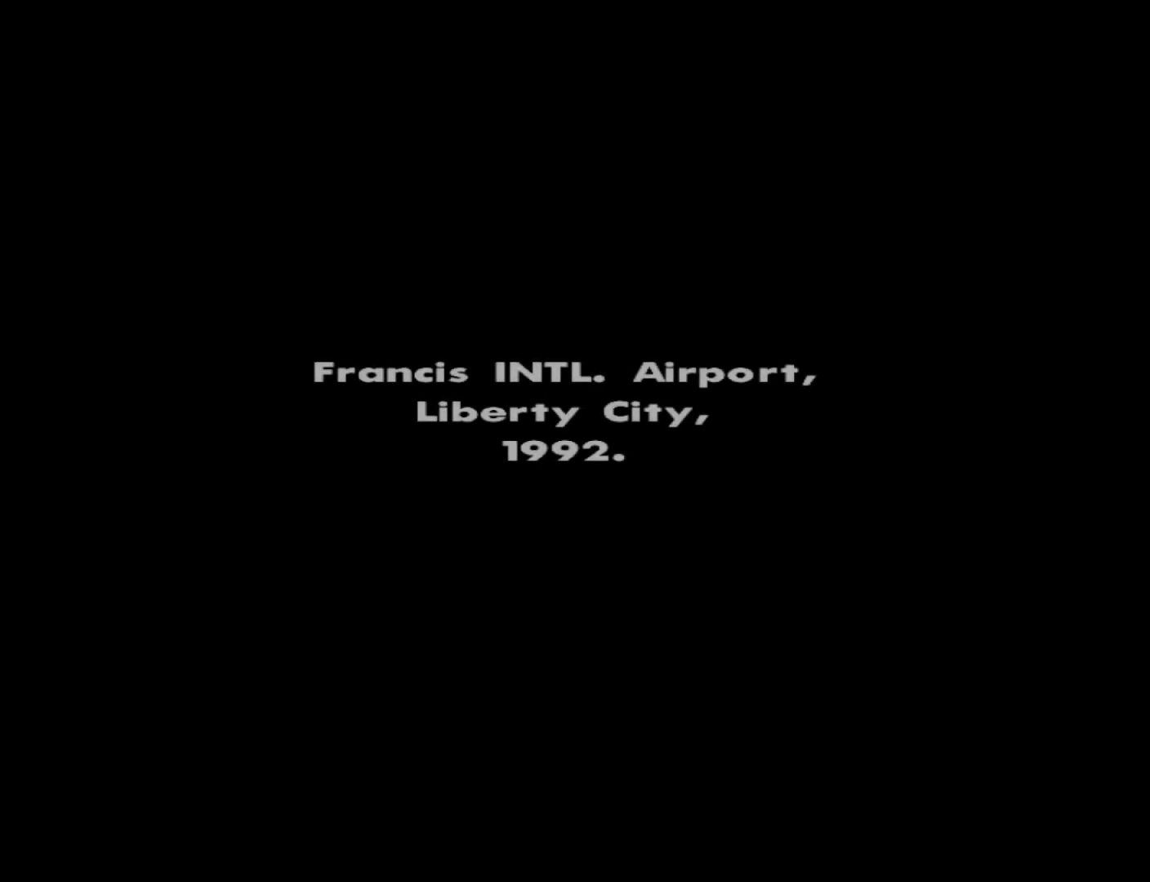
{"keys": ["a", "w"], "mouse": [], "events": [[100, "a", "up"], [100, "d", "down"], [133, "d", "up"], [133, "space", "down"], [183, "a", "down"], [183, "w", "down"], [233, "space", "up"], [333, "a", "up"], [333, "d", "down"], [333, "w", "up"], [383, "d", "up"], [433, "a", "down"], [433, "space", "down"], [433, "w", "down"], [466, "space", "up"]]}
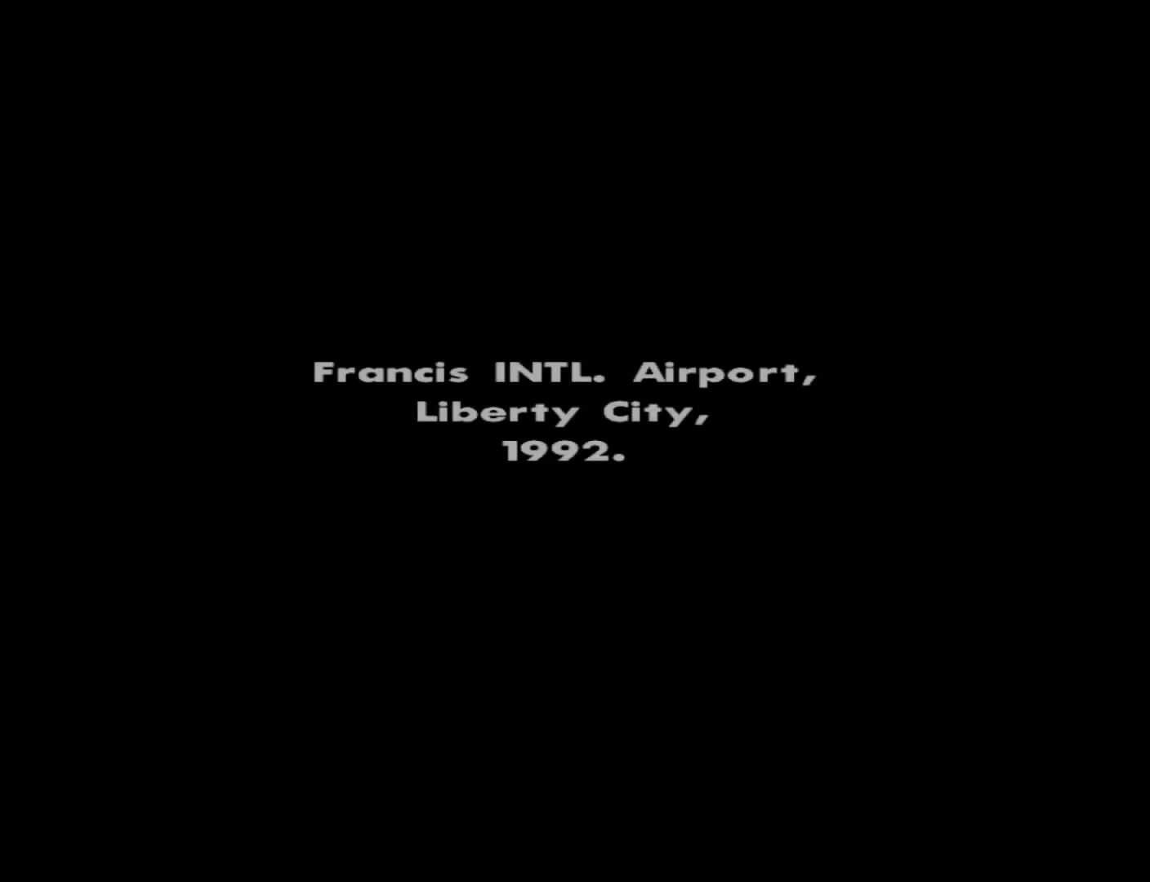
{"keys": ["a", "w"], "mouse": [], "events": [[66, "a", "up"], [66, "d", "down"], [66, "w", "up"], [116, "d", "up"], [116, "space", "down"], [150, "w", "down"], [200, "a", "down"], [200, "space", "up"], [300, "a", "up"], [300, "d", "down"], [300, "w", "up"], [333, "d", "up"], [333, "space", "down"], [383, "a", "down"], [383, "w", "down"], [433, "space", "up"]]}
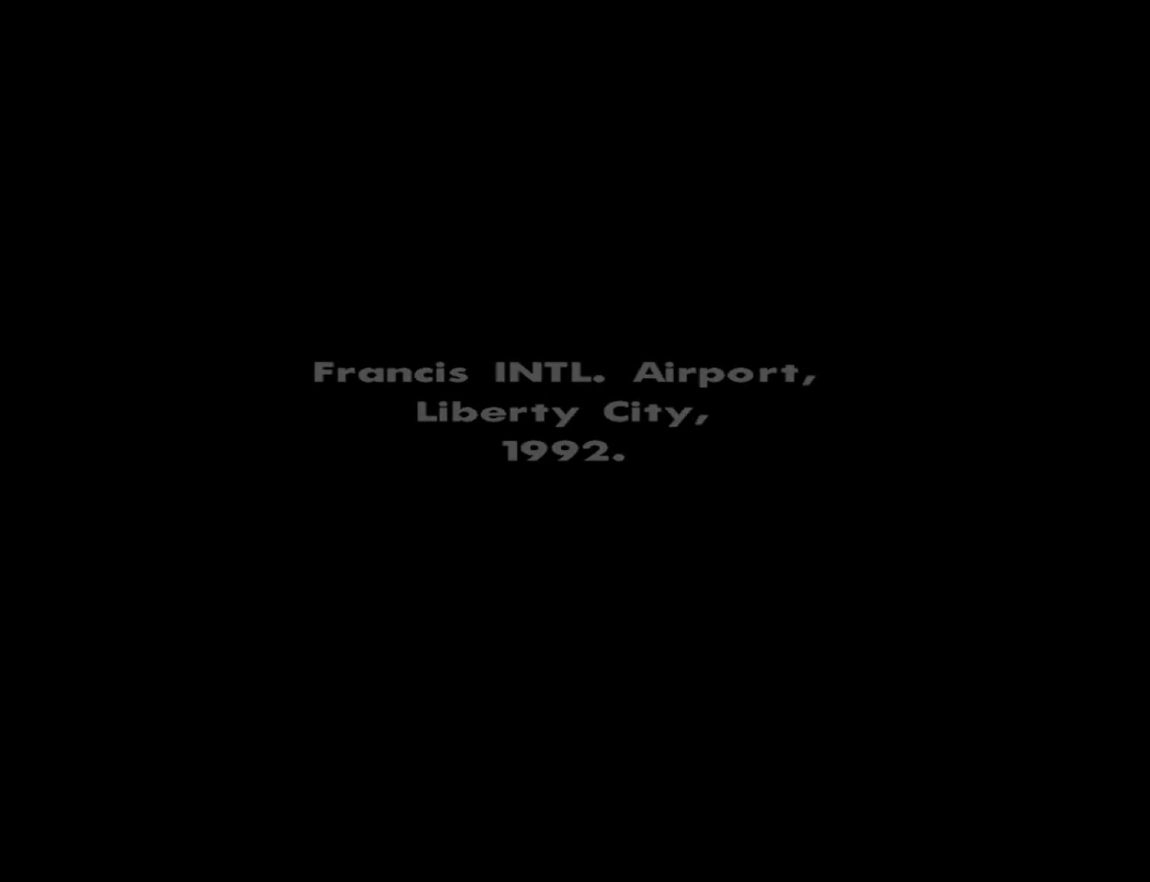
{"keys": ["d"], "mouse": [], "events": [[33, "a", "up"], [33, "d", "down"], [33, "w", "up"], [83, "space", "down"], [116, "a", "down"], [116, "d", "up"], [116, "w", "down"], [166, "space", "up"], [266, "a", "up"], [266, "d", "down"], [266, "w", "up"], [316, "space", "down"], [350, "d", "up"], [400, "a", "down"], [450, "d", "down"], [450, "space", "up"], [450, "w", "down"], [500, "a", "up"], [500, "w", "up"]]}
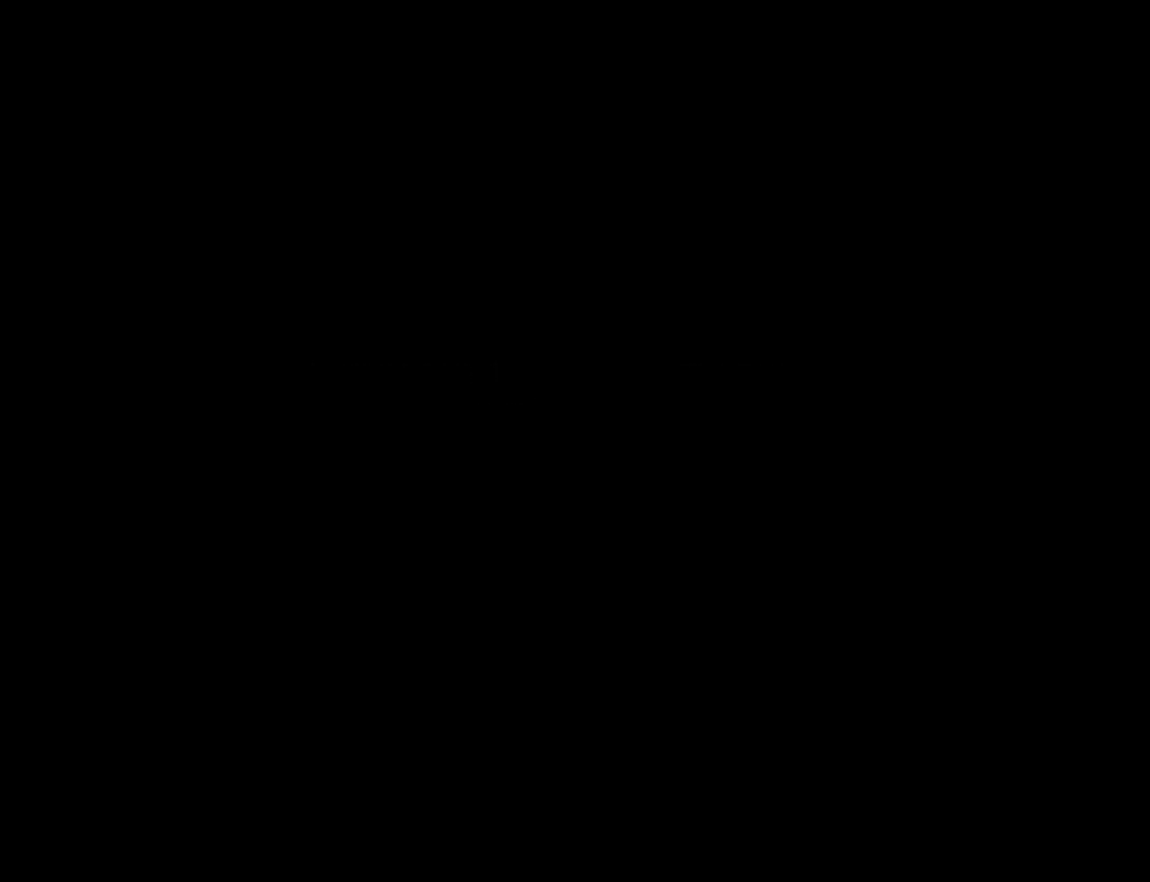
{"keys": ["d"], "mouse": [], "events": [[50, "space", "down"], [83, "a", "down"], [83, "d", "up"], [83, "w", "down"], [150, "space", "up"], [200, "d", "down"], [233, "a", "up"], [233, "w", "up"], [283, "space", "down"], [333, "a", "down"], [333, "d", "up"], [333, "w", "down"], [383, "space", "up"], [433, "a", "up"], [433, "d", "down"], [466, "w", "up"]]}
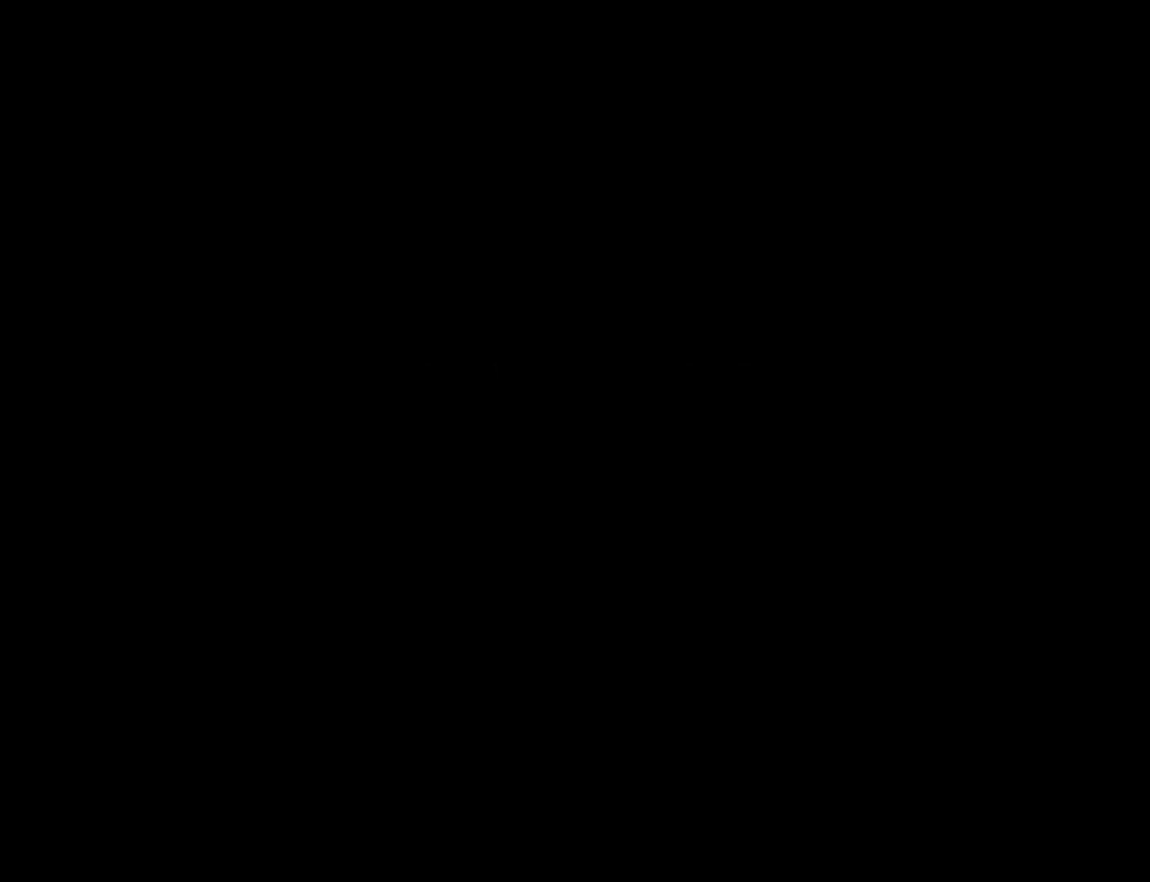
{"keys": ["a", "d", "space"], "mouse": [], "events": [[16, "d", "up"], [16, "space", "down"], [66, "a", "down"], [66, "w", "down"], [116, "space", "up"], [150, "a", "up"], [150, "d", "down"], [150, "w", "up"], [200, "space", "down"], [250, "a", "down"], [250, "d", "up"], [250, "w", "down"], [383, "a", "up"], [383, "d", "down"], [383, "w", "up"], [500, "a", "down"]]}
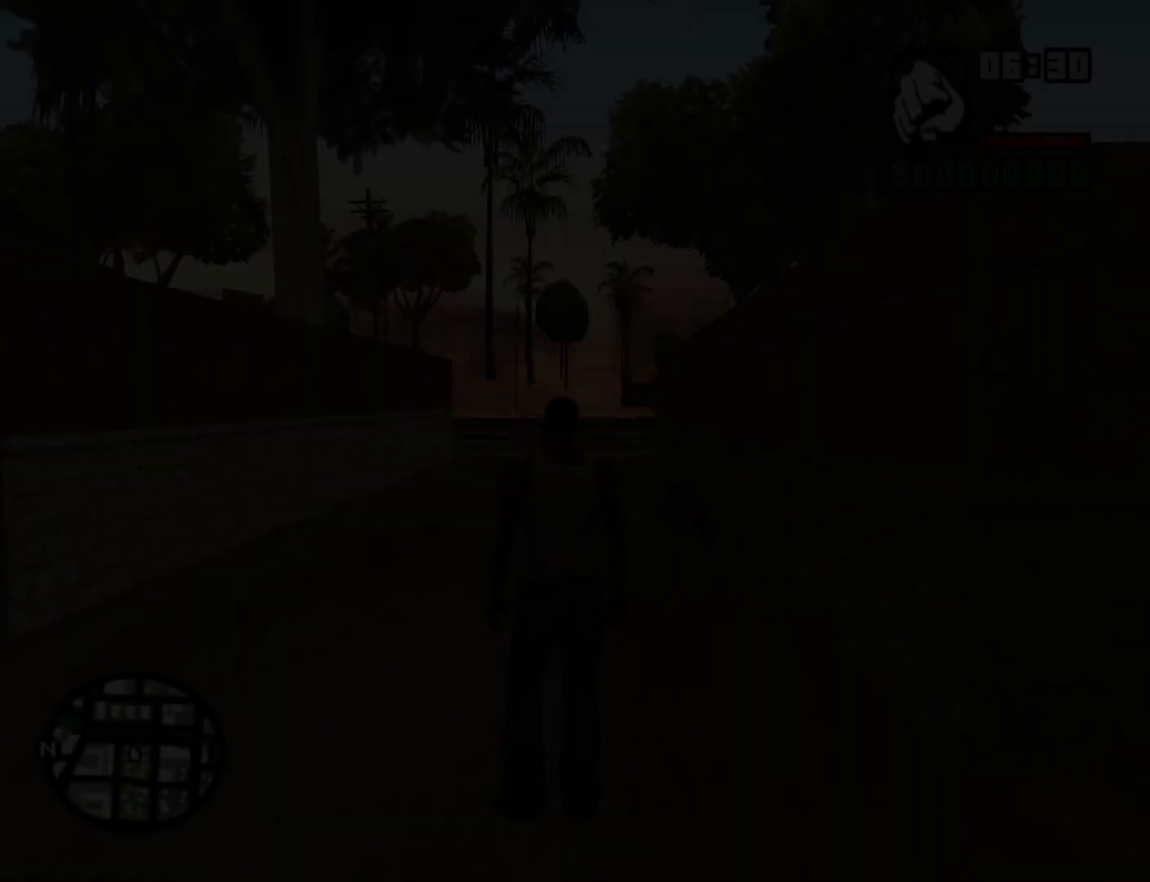
{"keys": ["space", "w"], "mouse": [], "events": [[33, "a", "up"], [33, "d", "up"], [33, "space", "up"], [33, "w", "down"], [133, "space", "down"], [266, "space", "up"], [316, "space", "down"], [416, "space", "up"], [500, "space", "down"]]}
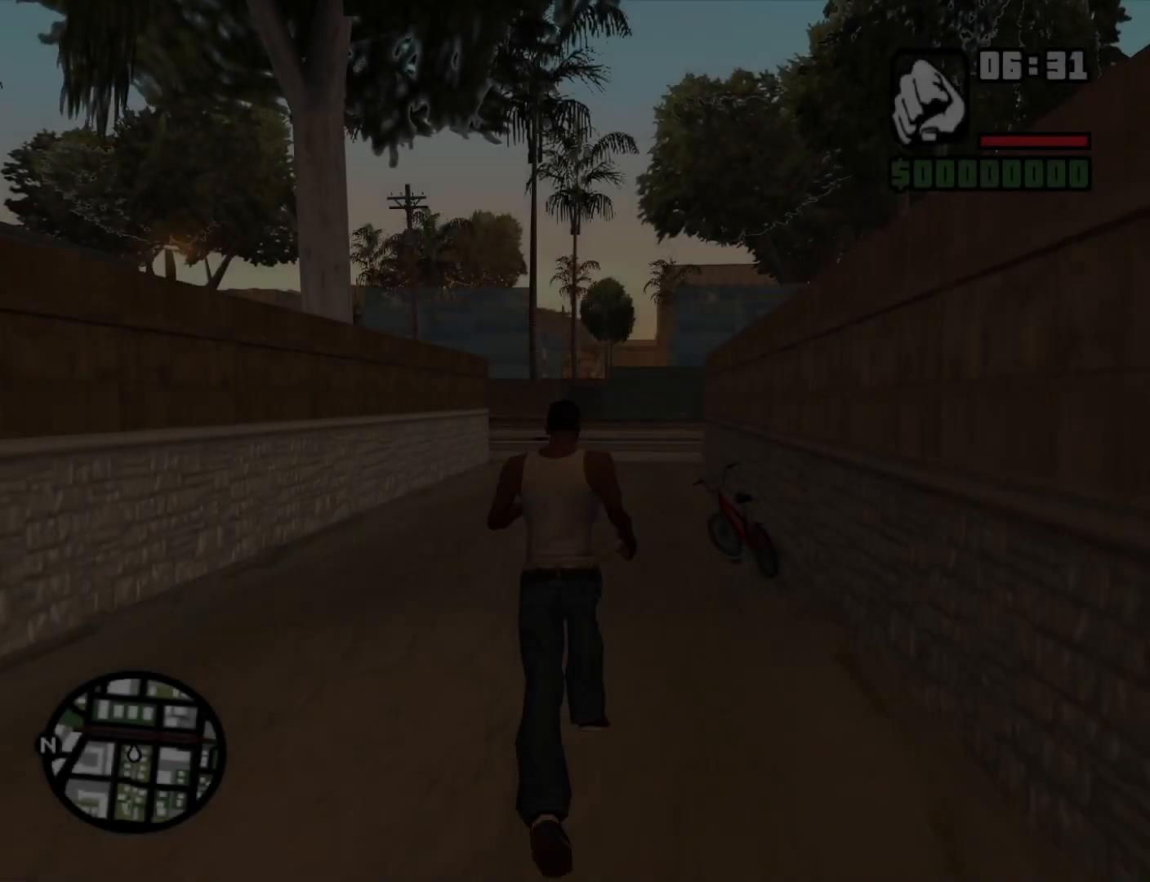
{"keys": ["w"], "mouse": [], "events": [[100, "space", "up"], [133, "space", "down"], [233, "space", "up"], [333, "space", "down"], [416, "space", "up"]]}
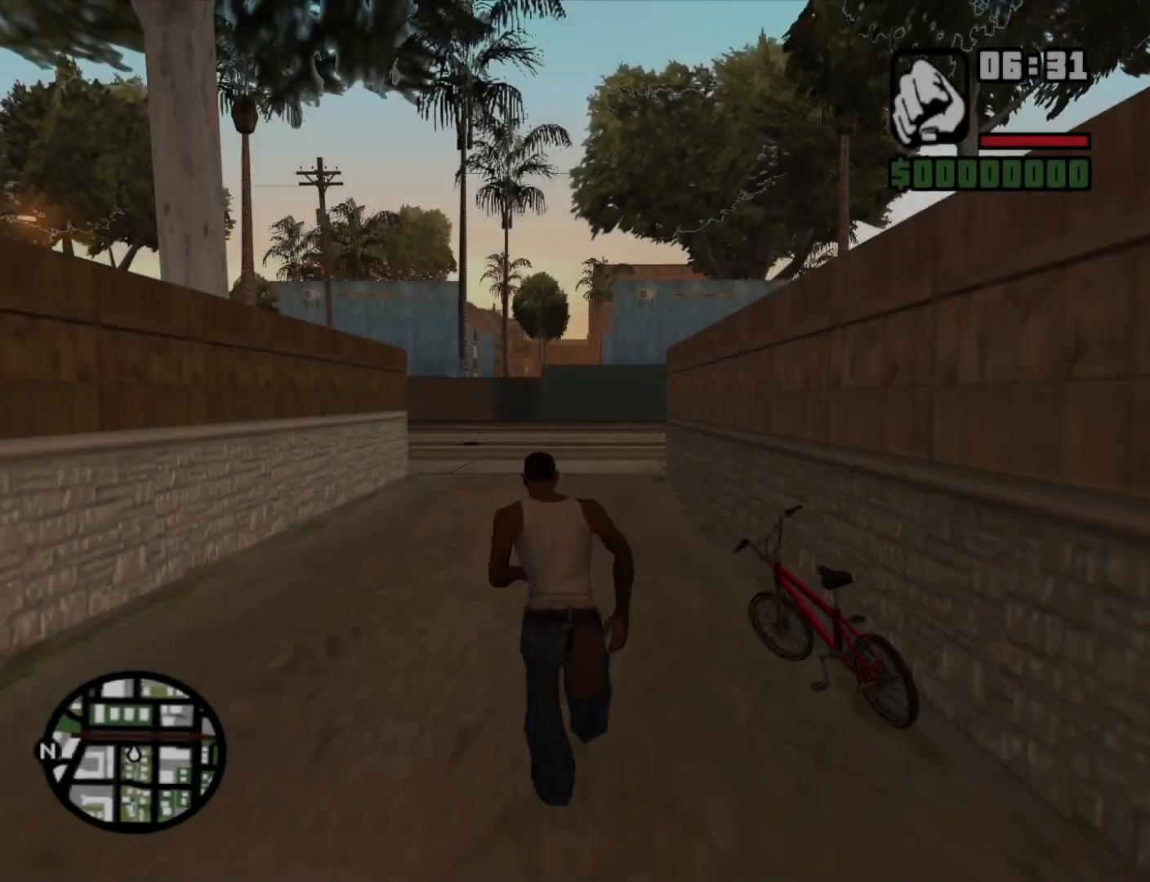
{"keys": ["space", "w"], "mouse": [], "events": [[16, "space", "down"], [66, "space", "up"], [166, "space", "down"], [250, "space", "up"], [350, "space", "down"], [400, "space", "up"], [483, "space", "down"]]}
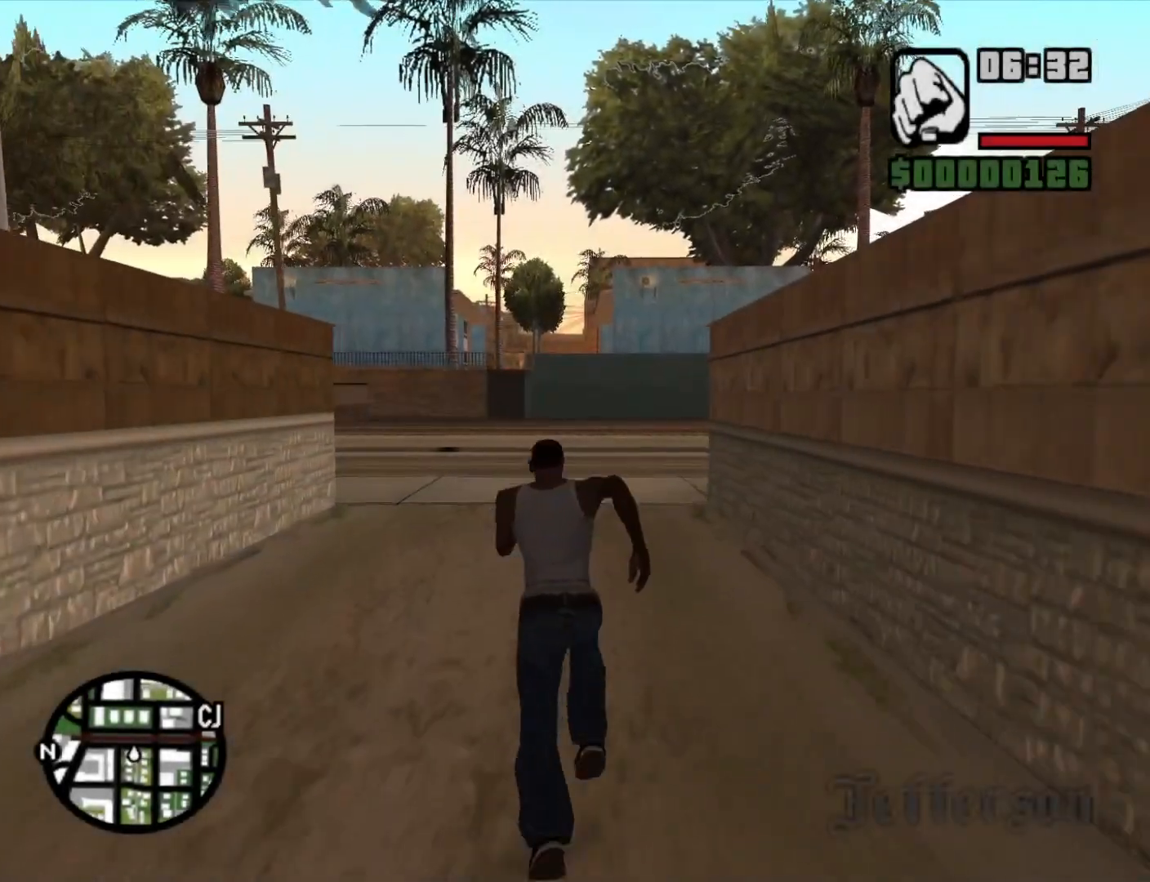
{"keys": ["d", "w"], "mouse": [], "events": [[83, "space", "up"], [216, "d", "down"], [216, "space", "down"], [266, "space", "up"], [450, "space", "down"], [500, "space", "up"]]}
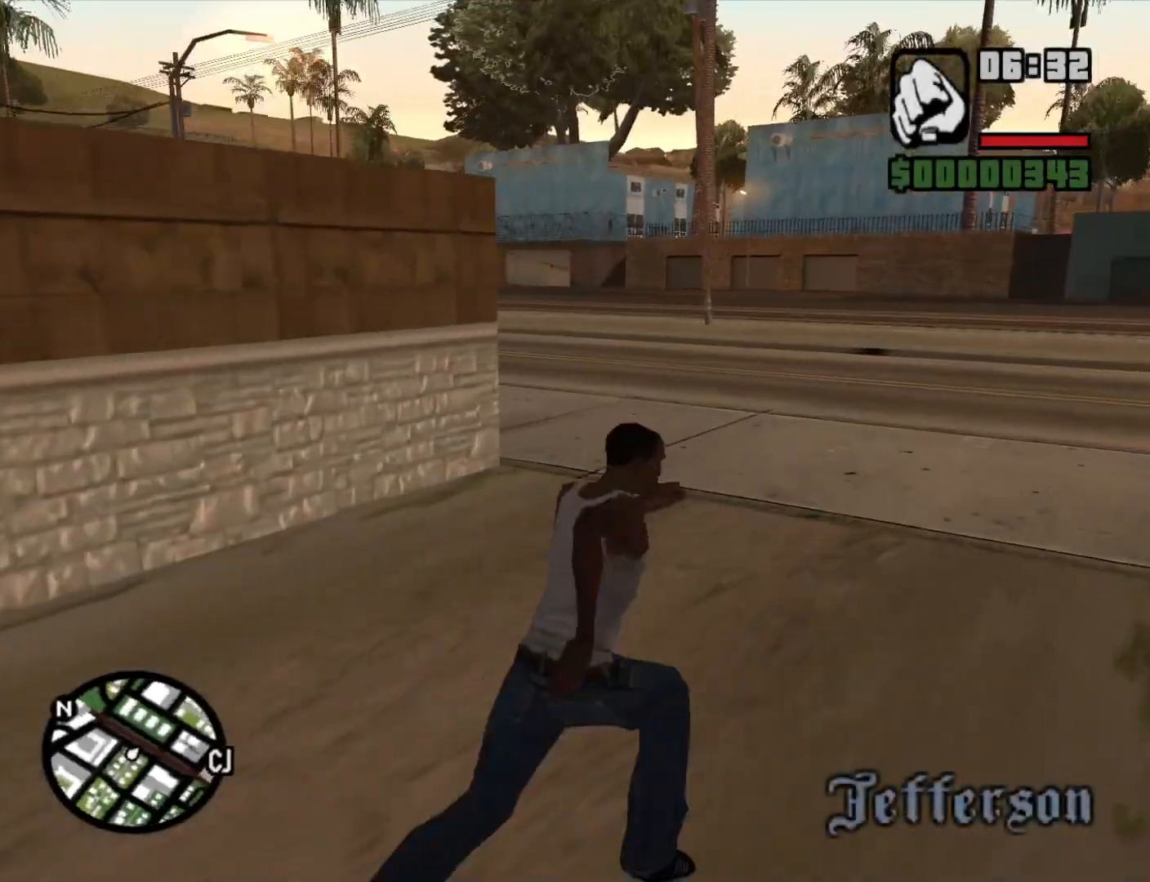
{"keys": ["d", "w"], "mouse": [], "events": [[133, "space", "down"], [233, "space", "up"], [333, "space", "down"], [433, "space", "up"]]}
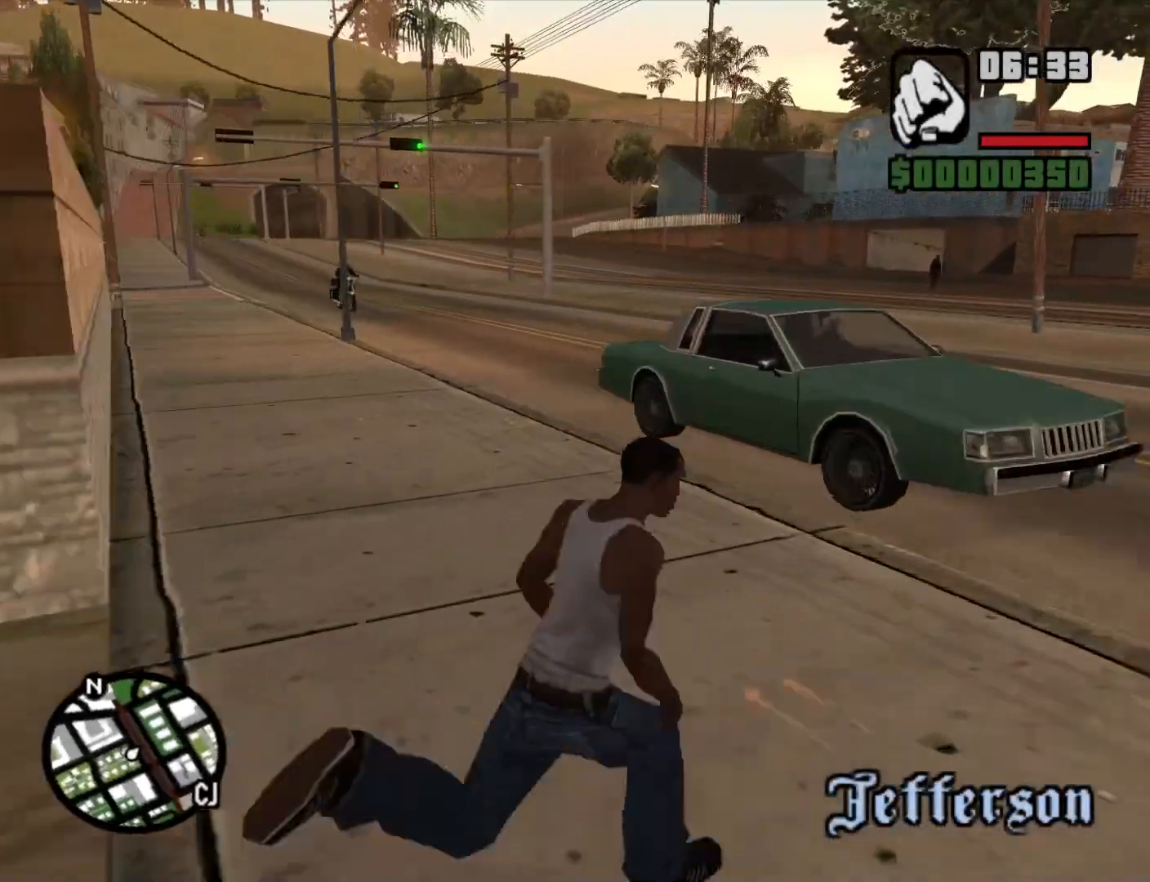
{"keys": ["space", "w"], "mouse": [], "events": [[16, "space", "down"], [116, "a", "down"], [116, "d", "up"], [166, "space", "up"], [250, "space", "down"], [350, "space", "up"], [383, "a", "up"], [433, "space", "down"]]}
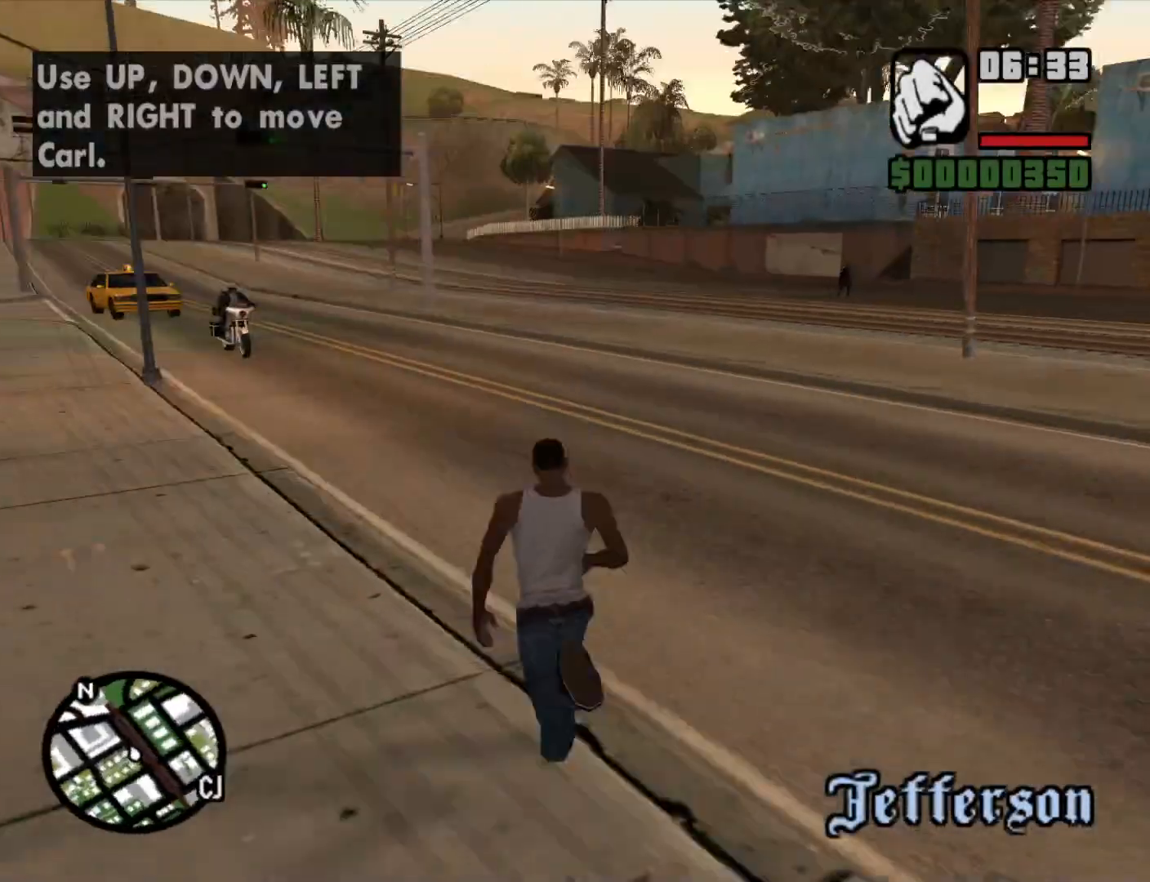
{"keys": ["a", "w"], "mouse": [], "events": [[83, "space", "up"], [116, "space", "down"], [233, "space", "up"], [366, "space", "down"], [466, "space", "up"], [500, "a", "down"]]}
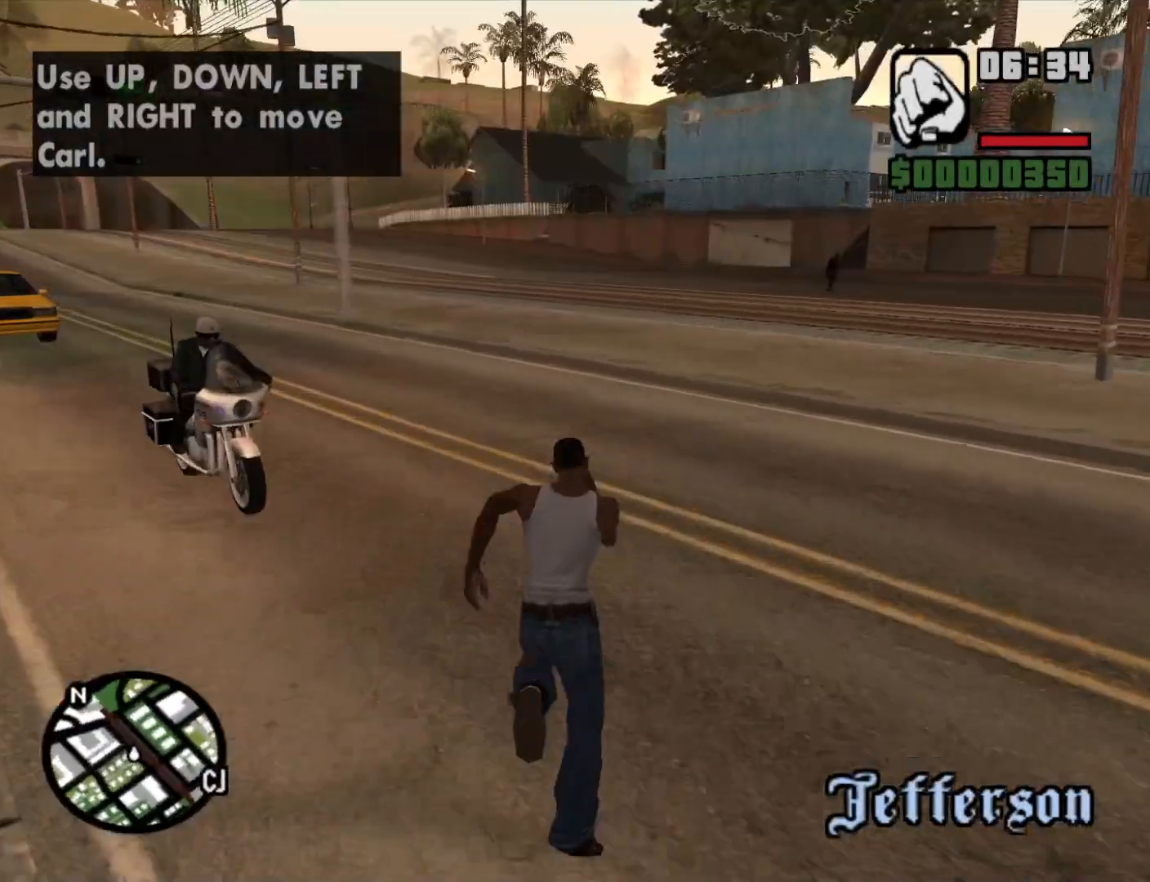
{"keys": ["f"], "mouse": [], "events": [[50, "space", "down"], [133, "space", "up"], [183, "f", "down"], [333, "a", "up"], [333, "f", "up"], [333, "w", "up"], [416, "f", "down"]]}
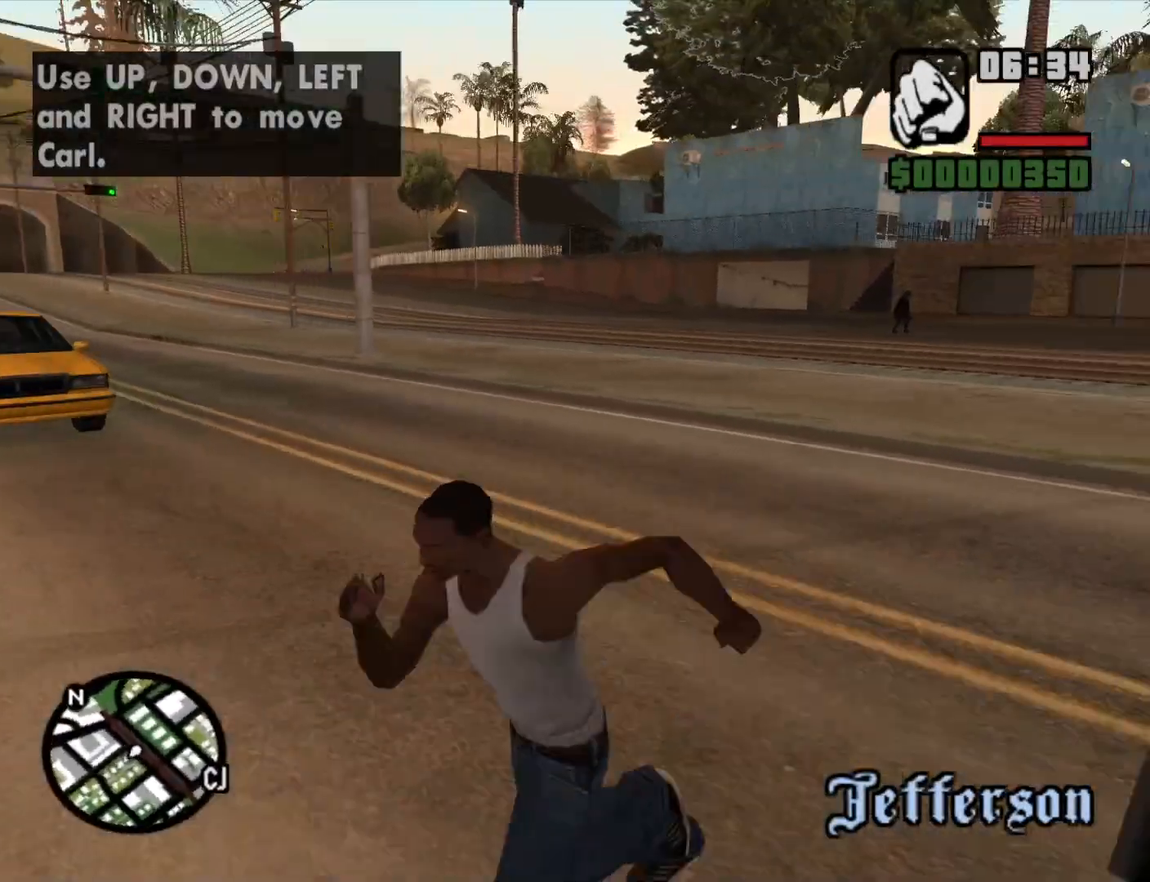
{"keys": ["f"], "mouse": [], "events": [[16, "f", "up"], [116, "f", "down"], [200, "f", "up"], [300, "f", "down"], [383, "f", "up"], [483, "f", "down"]]}
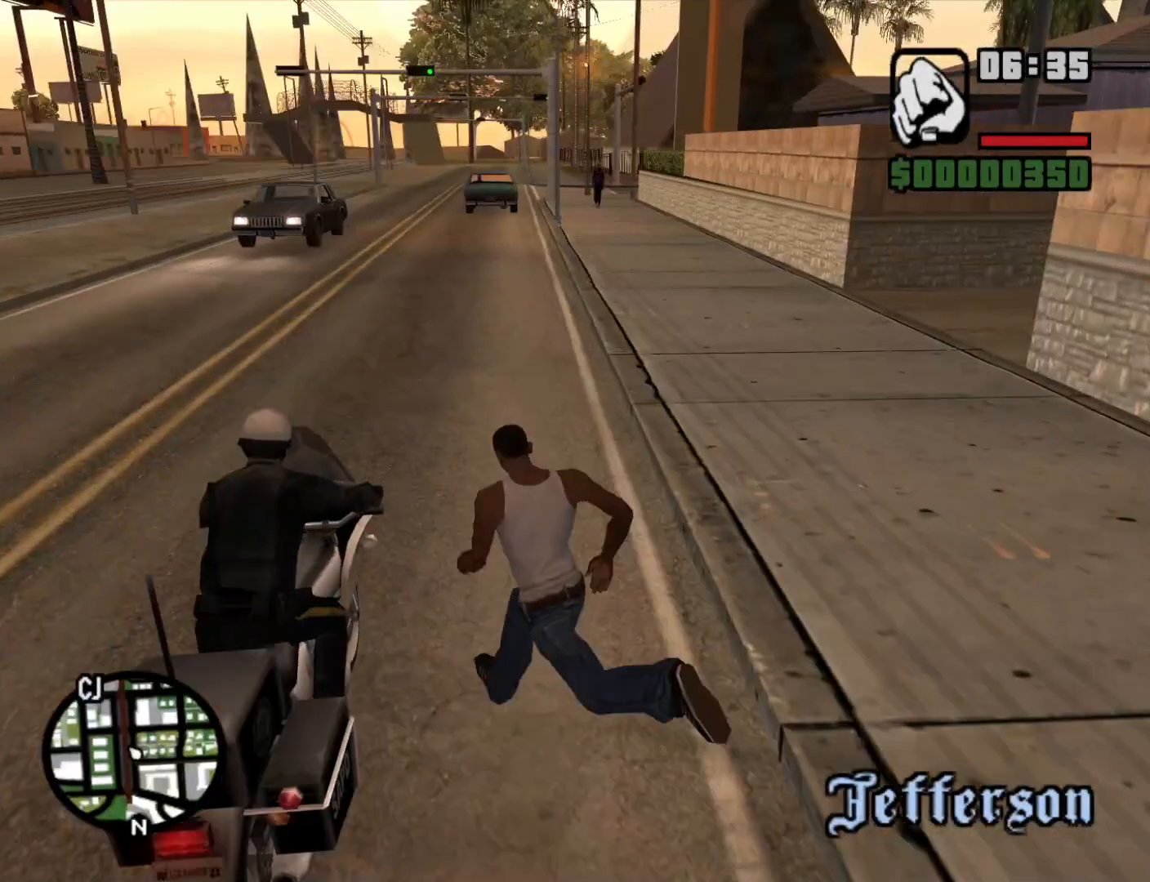
{"keys": ["f"], "mouse": [], "events": [[83, "f", "up"], [133, "f", "down"], [233, "f", "up"], [316, "f", "down"], [450, "f", "up"], [500, "f", "down"]]}
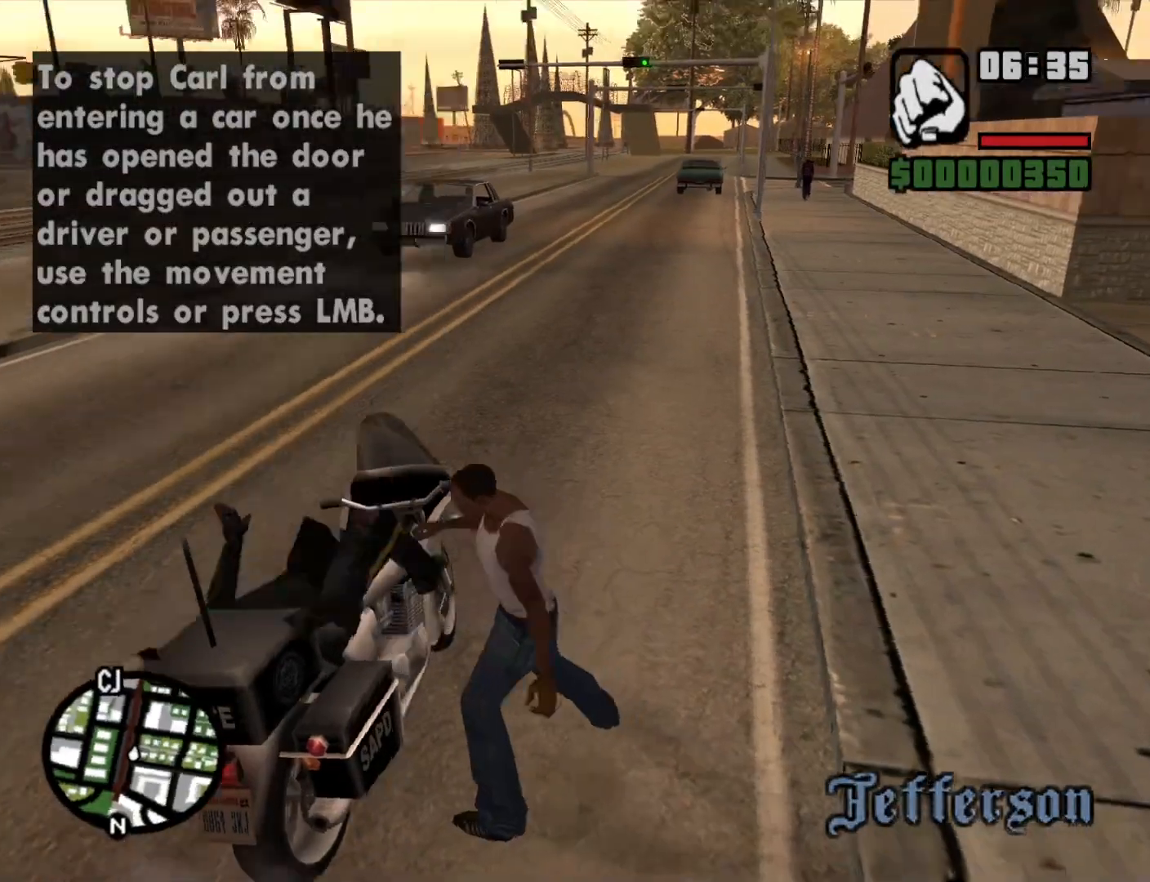
{"keys": [], "mouse": [], "events": [[100, "f", "up"], [200, "f", "down"], [283, "f", "up"], [383, "f", "down"], [466, "f", "up"]]}